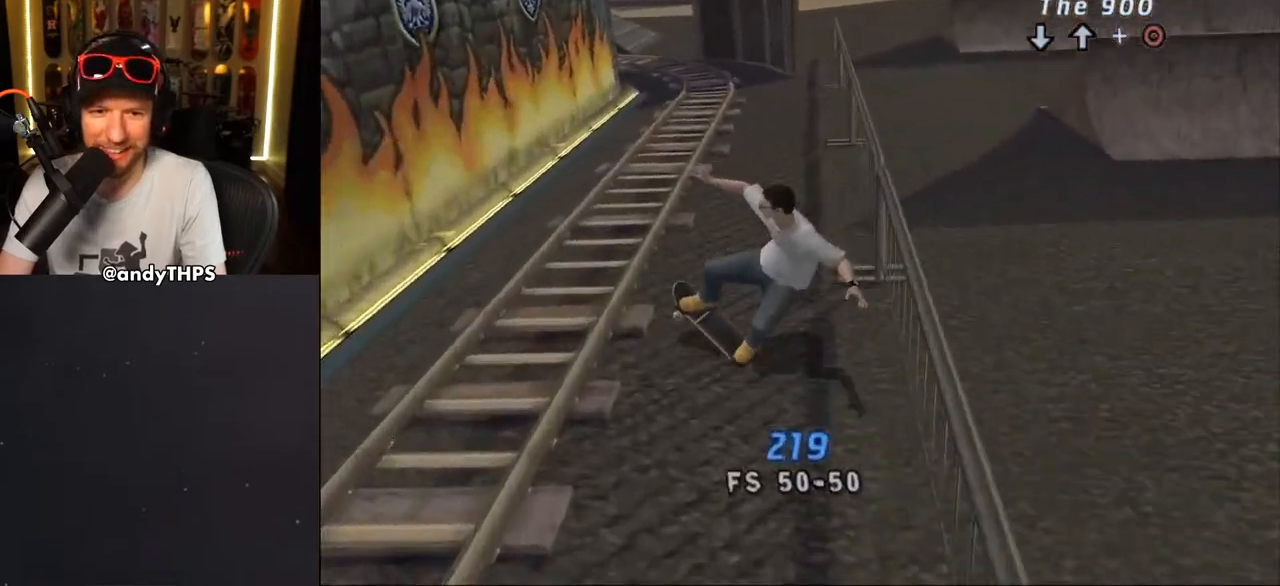
Gameplay with a controller (PlayStation layout); each line is a JSON object with the inputs held at the frame after it (dt_ms = milliseconds from this image to that frame). "events" lists button and stick changes between this image and that frame as [ms after this image, input, new state], when the widget could be followed in between. Not read: DPAD_DOWN L1 START.
{"dt_ms": 500, "buttons": ["CROSS", "DPAD_RIGHT"], "left_stick": "center", "right_stick": "center", "events": [[33, "R1", "down"], [167, "R1", "up"], [267, "DPAD_RIGHT", "down"], [267, "L2", "down"], [400, "L2", "up"]]}
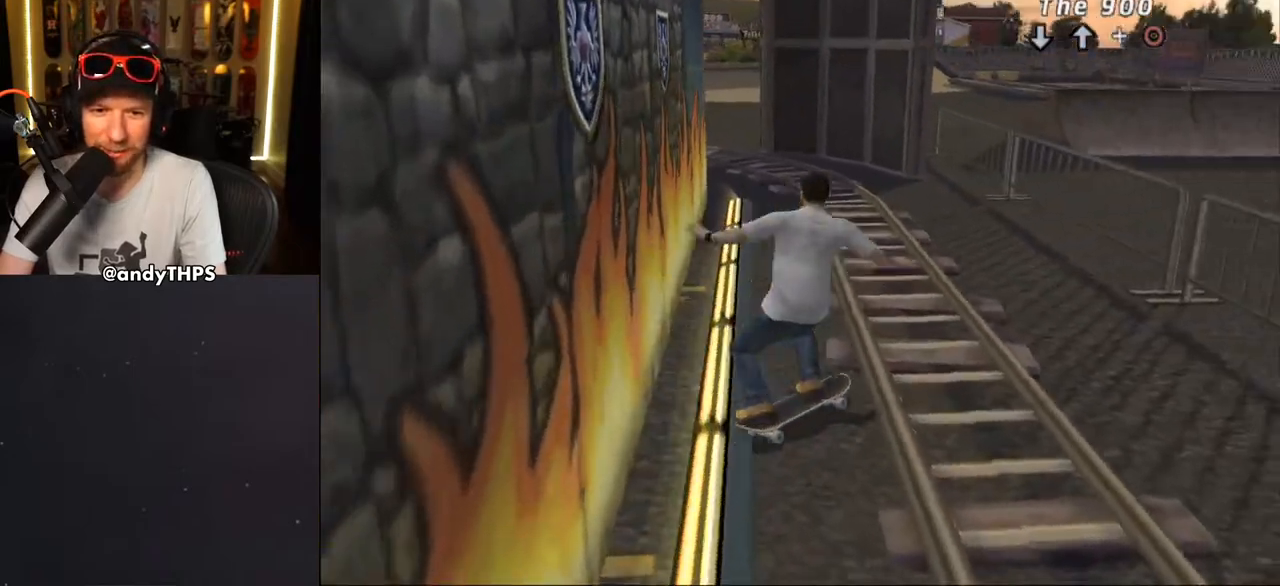
{"dt_ms": 500, "buttons": [], "left_stick": "center", "right_stick": "center", "events": [[283, "CROSS", "up"], [317, "DPAD_RIGHT", "up"]]}
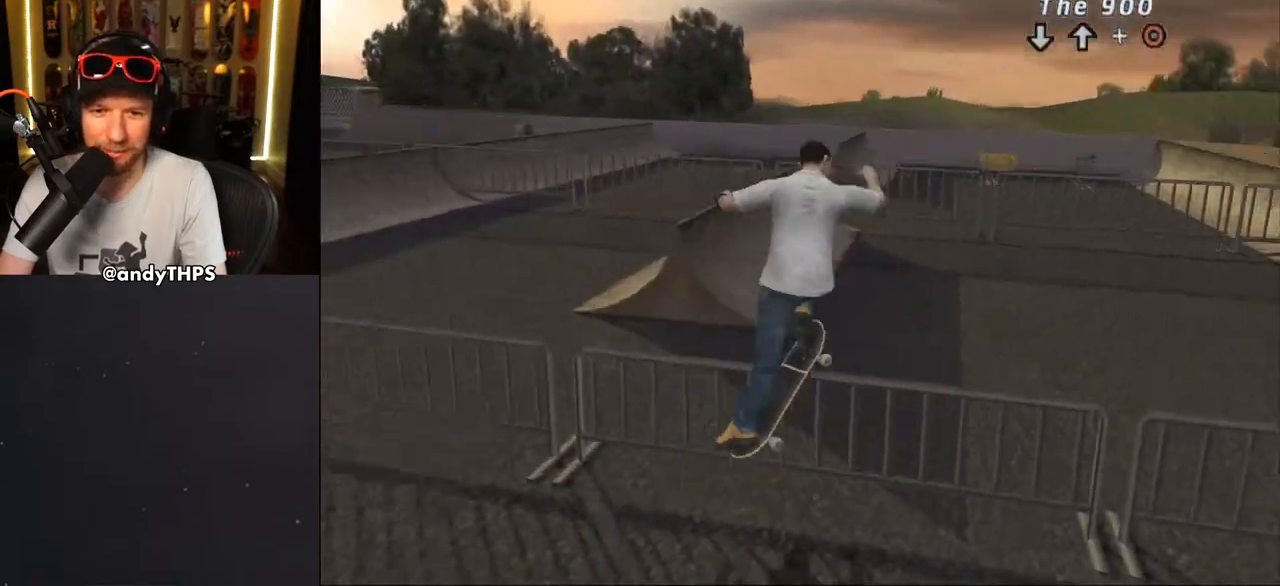
{"dt_ms": 500, "buttons": ["CROSS", "DPAD_RIGHT"], "left_stick": "center", "right_stick": "center", "events": [[117, "right_stick", "left"], [183, "right_stick", "center"], [283, "CROSS", "down"], [433, "DPAD_RIGHT", "down"]]}
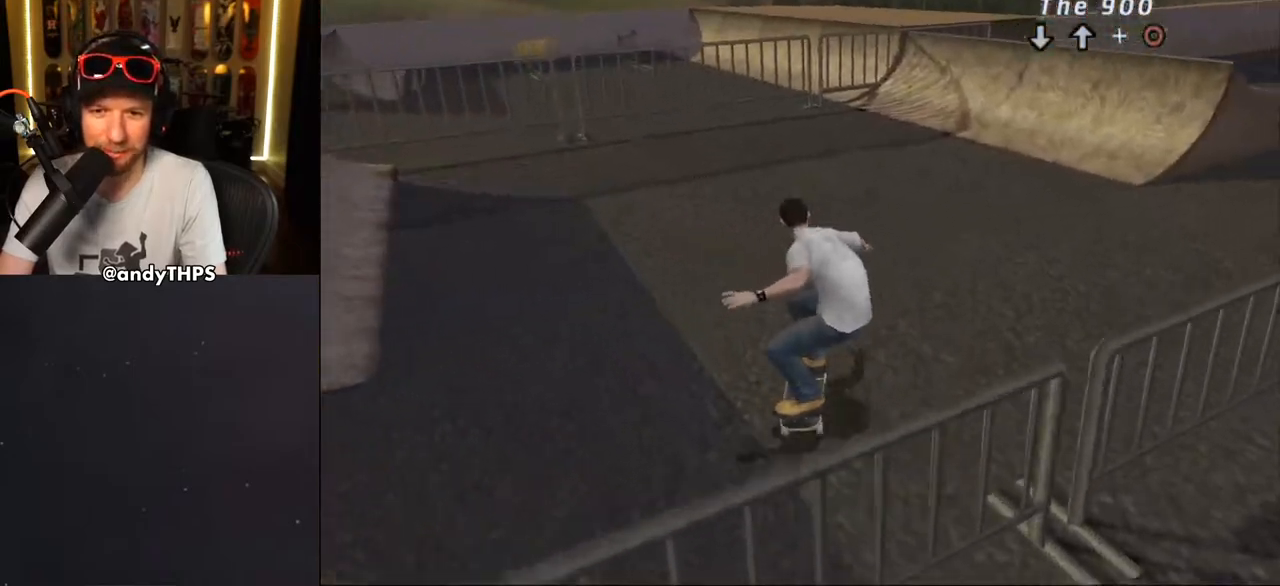
{"dt_ms": 500, "buttons": ["CROSS"], "left_stick": "center", "right_stick": "center", "events": [[183, "DPAD_RIGHT", "up"], [267, "DPAD_RIGHT", "down"], [433, "DPAD_RIGHT", "up"], [467, "CROSS", "up"], [500, "CROSS", "down"]]}
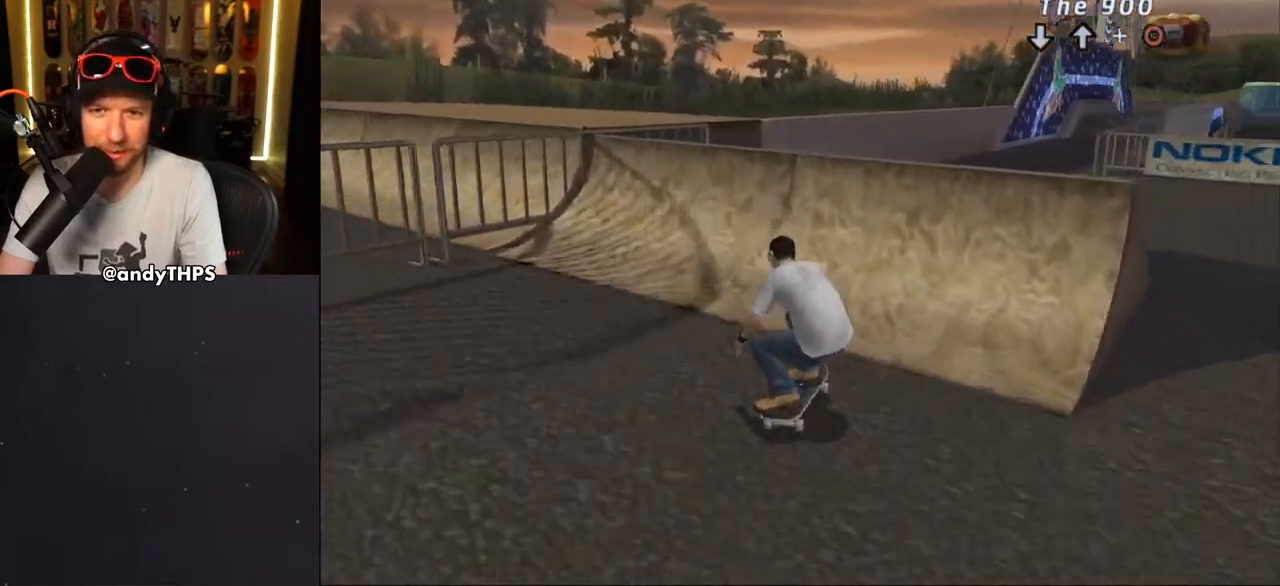
{"dt_ms": 500, "buttons": ["CROSS"], "left_stick": "center", "right_stick": "center", "events": []}
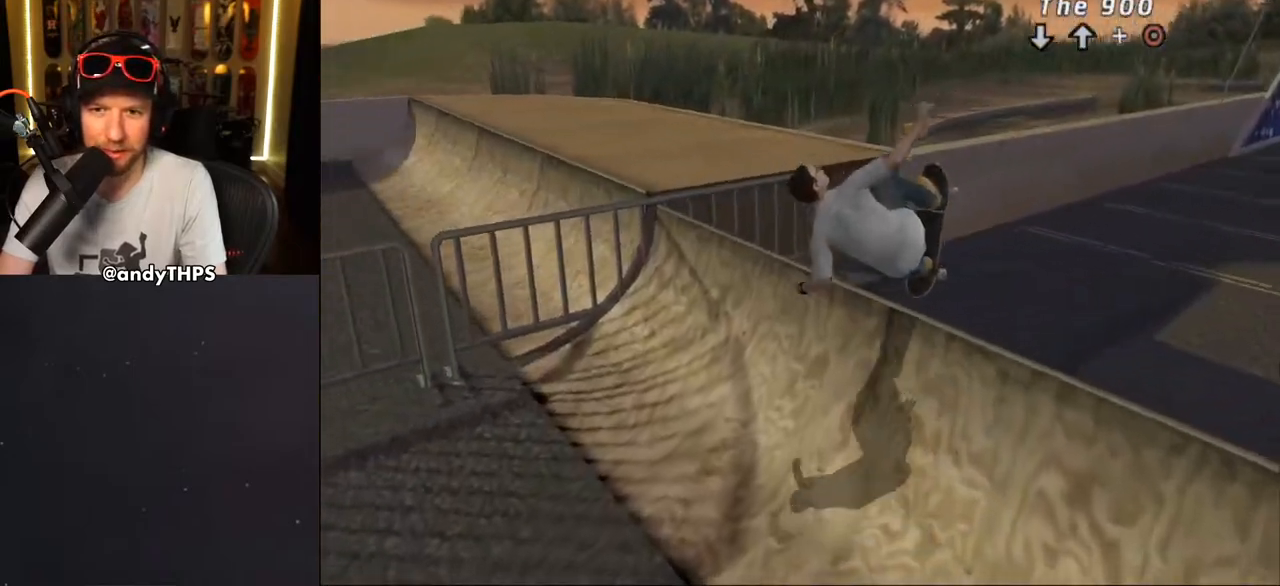
{"dt_ms": 500, "buttons": ["CROSS"], "left_stick": "center", "right_stick": "center", "events": [[117, "DPAD_RIGHT", "down"], [350, "DPAD_RIGHT", "up"]]}
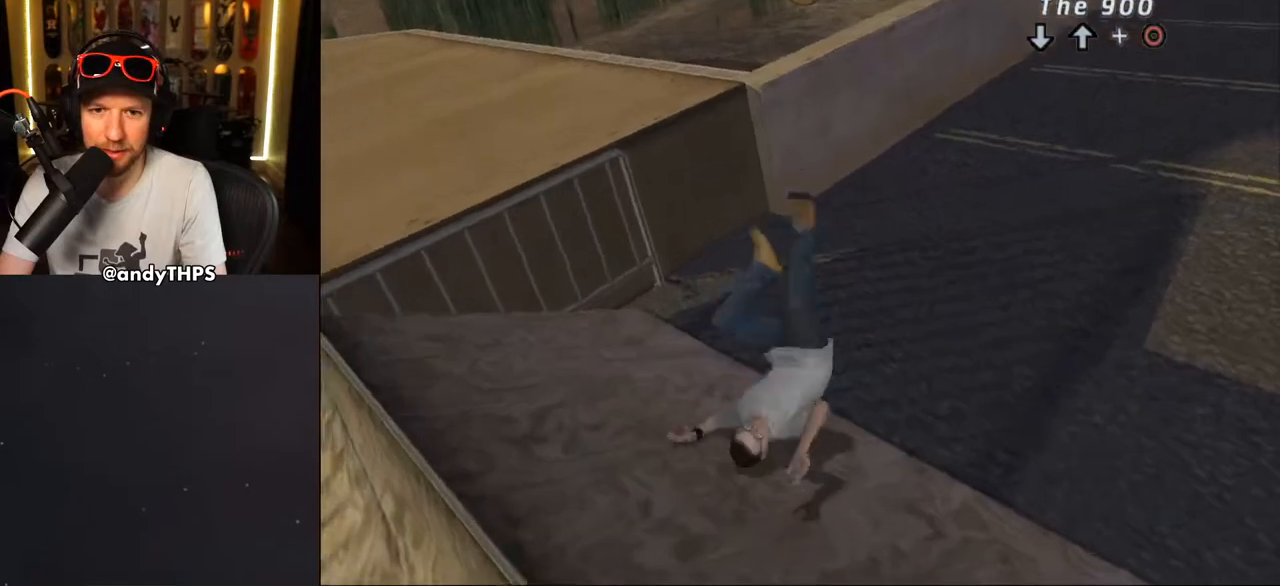
{"dt_ms": 500, "buttons": [], "left_stick": "center", "right_stick": "center", "events": [[233, "CROSS", "up"]]}
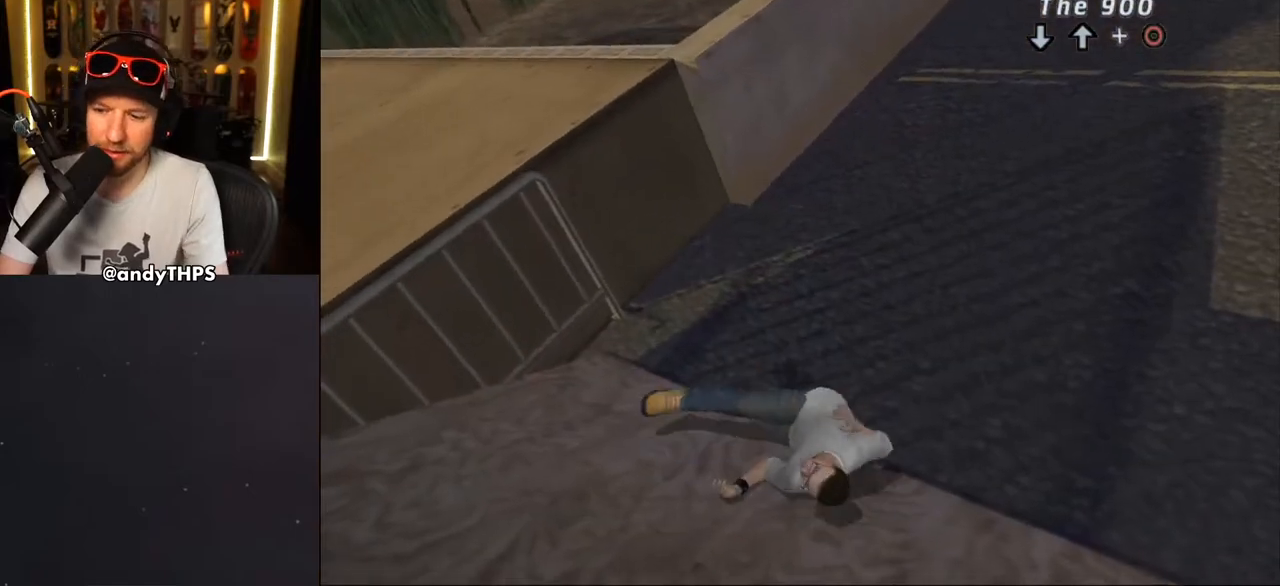
{"dt_ms": 500, "buttons": [], "left_stick": "center", "right_stick": "center", "events": []}
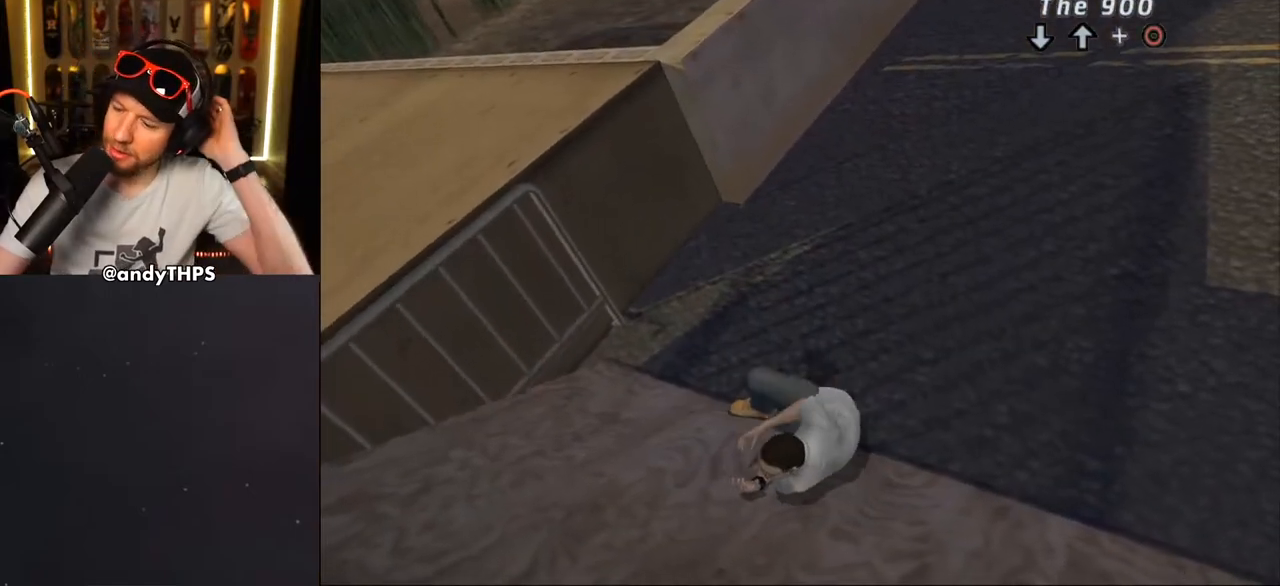
{"dt_ms": 500, "buttons": [], "left_stick": "center", "right_stick": "center", "events": []}
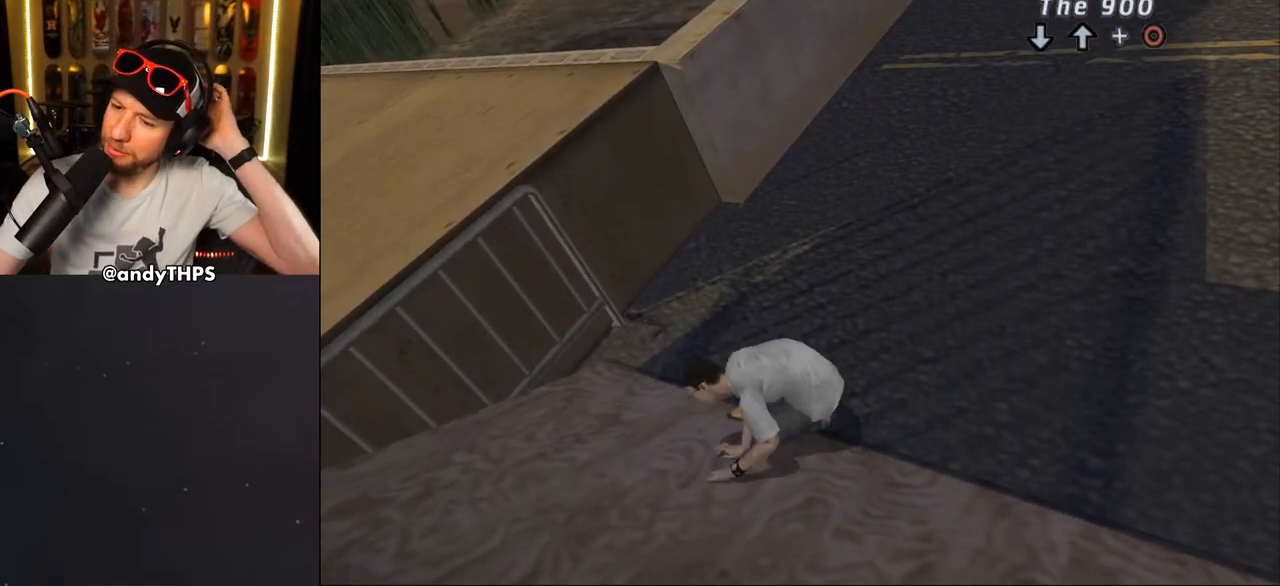
{"dt_ms": 500, "buttons": [], "left_stick": "center", "right_stick": "center", "events": []}
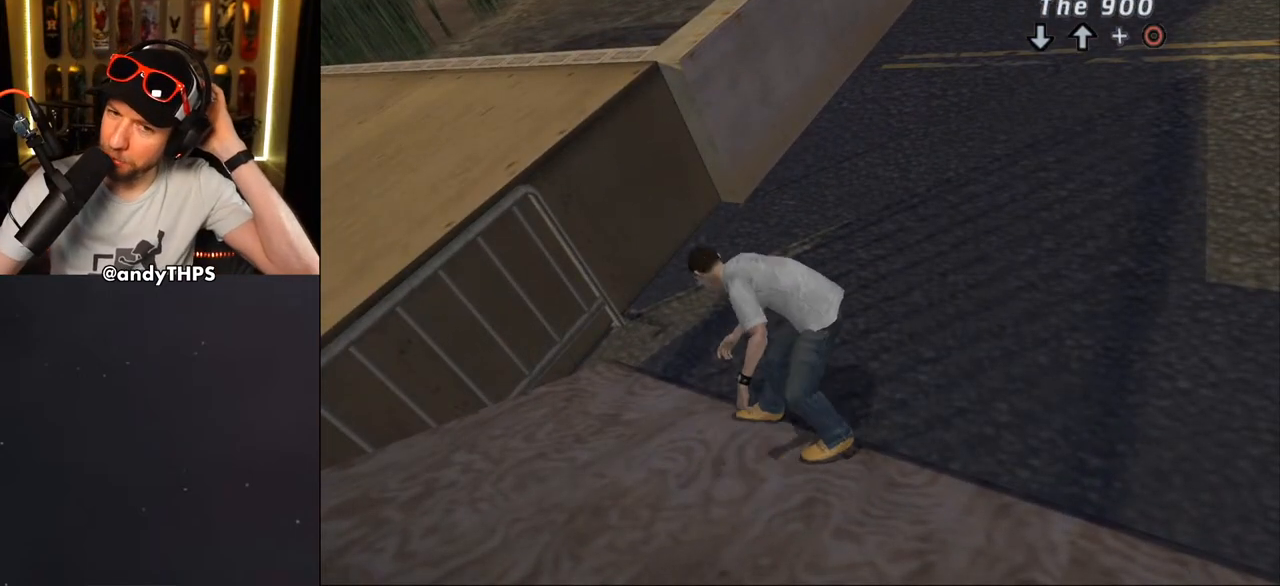
{"dt_ms": 500, "buttons": [], "left_stick": "center", "right_stick": "center", "events": []}
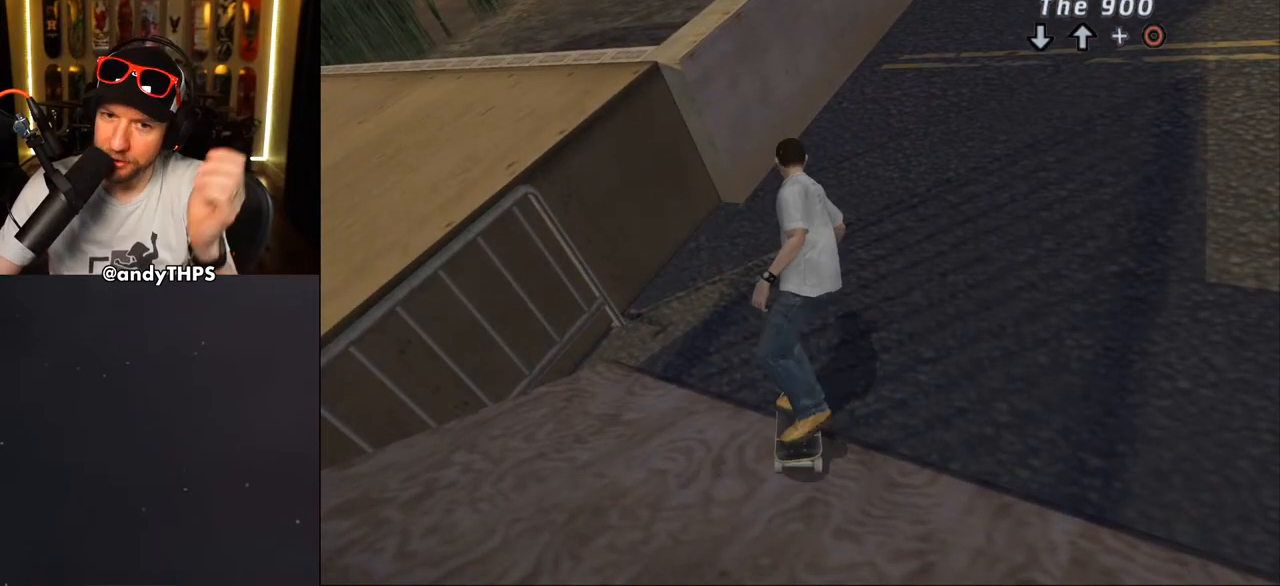
{"dt_ms": 500, "buttons": ["DPAD_RIGHT"], "left_stick": "center", "right_stick": "center", "events": [[367, "DPAD_RIGHT", "down"]]}
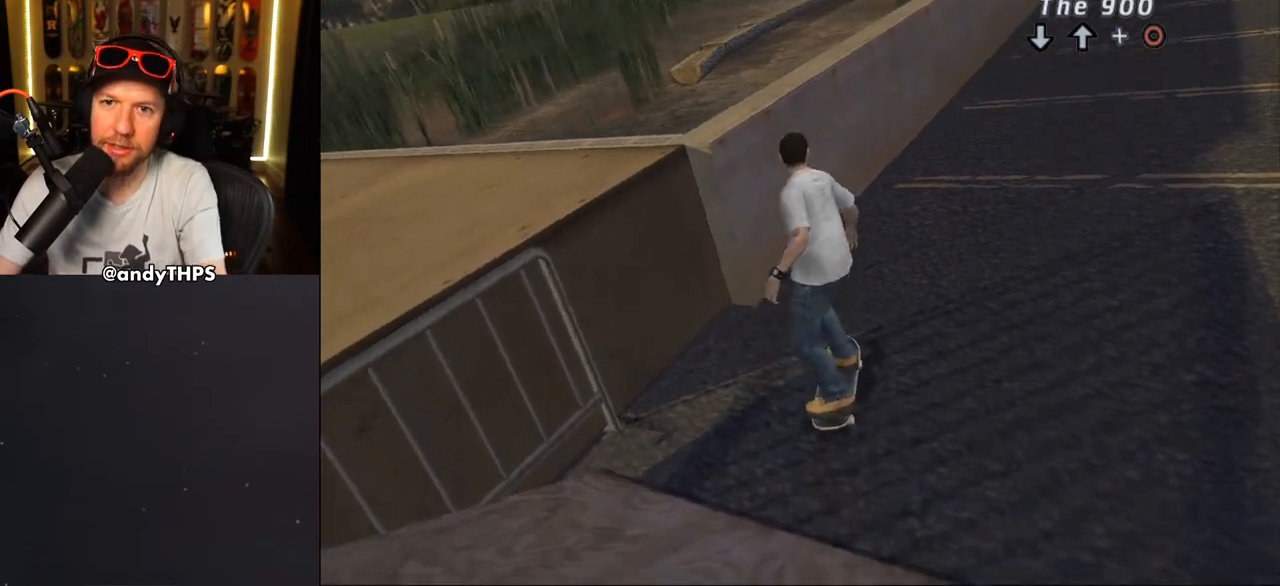
{"dt_ms": 500, "buttons": ["DPAD_LEFT"], "left_stick": "center", "right_stick": "center", "events": [[17, "CROSS", "down"], [233, "DPAD_RIGHT", "up"], [400, "DPAD_LEFT", "down"], [500, "CROSS", "up"]]}
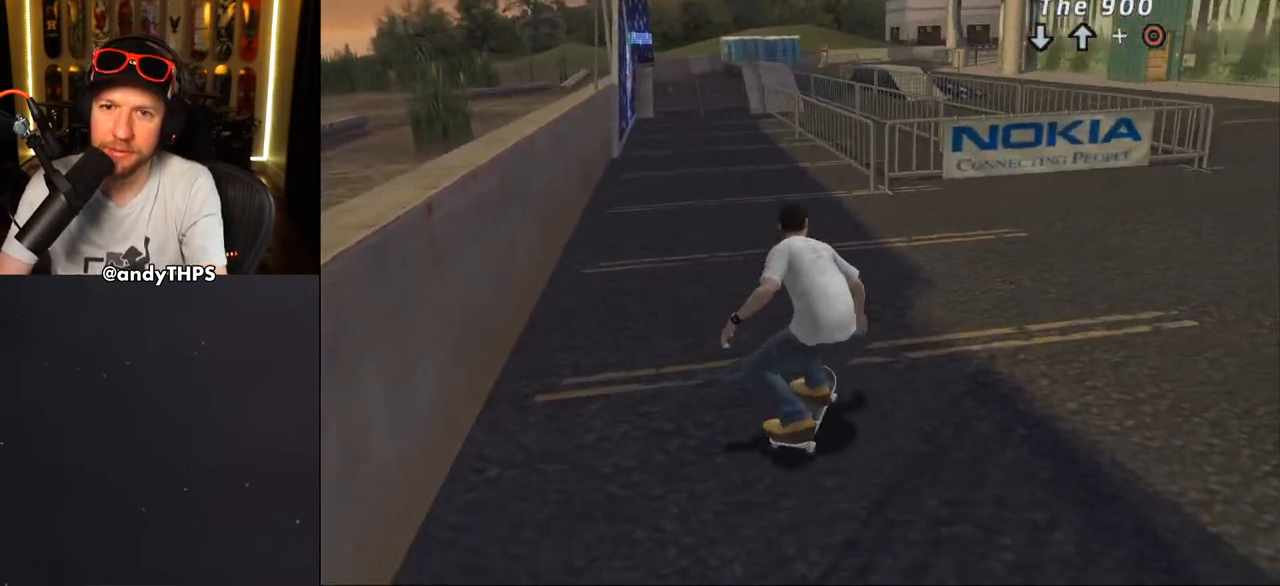
{"dt_ms": 500, "buttons": ["CROSS"], "left_stick": "center", "right_stick": "center", "events": [[67, "CROSS", "down"], [67, "DPAD_LEFT", "up"], [350, "DPAD_UP", "down"], [483, "DPAD_UP", "up"]]}
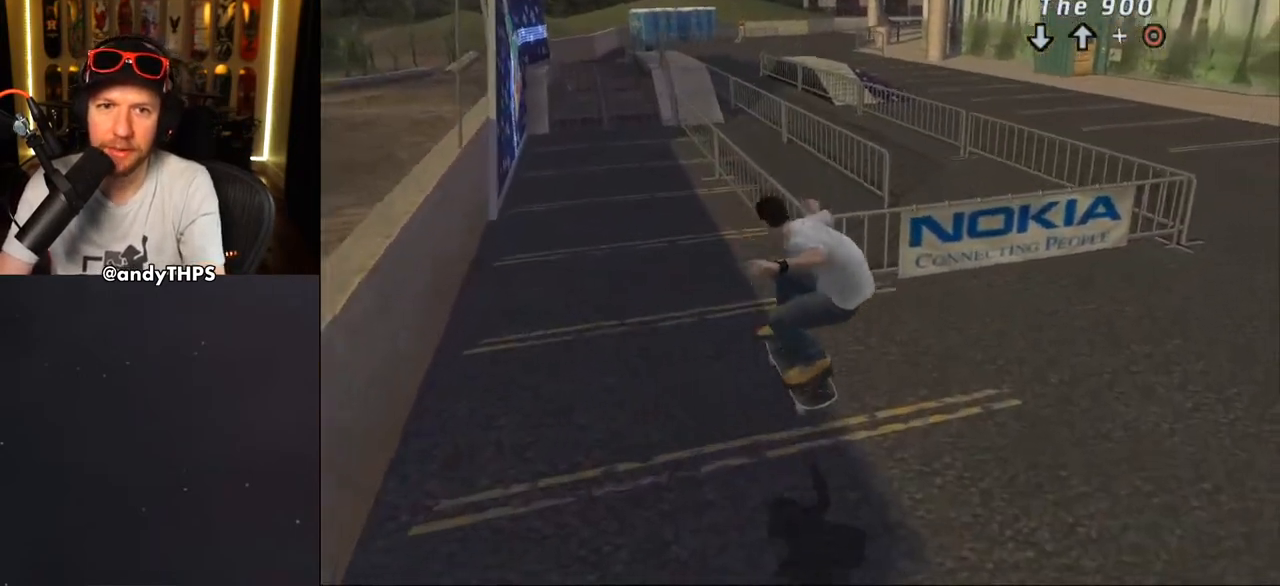
{"dt_ms": 500, "buttons": ["SQUARE"], "left_stick": "center", "right_stick": "center", "events": [[267, "DPAD_RIGHT", "down"], [300, "CROSS", "up"], [300, "SQUARE", "down"], [417, "DPAD_RIGHT", "up"]]}
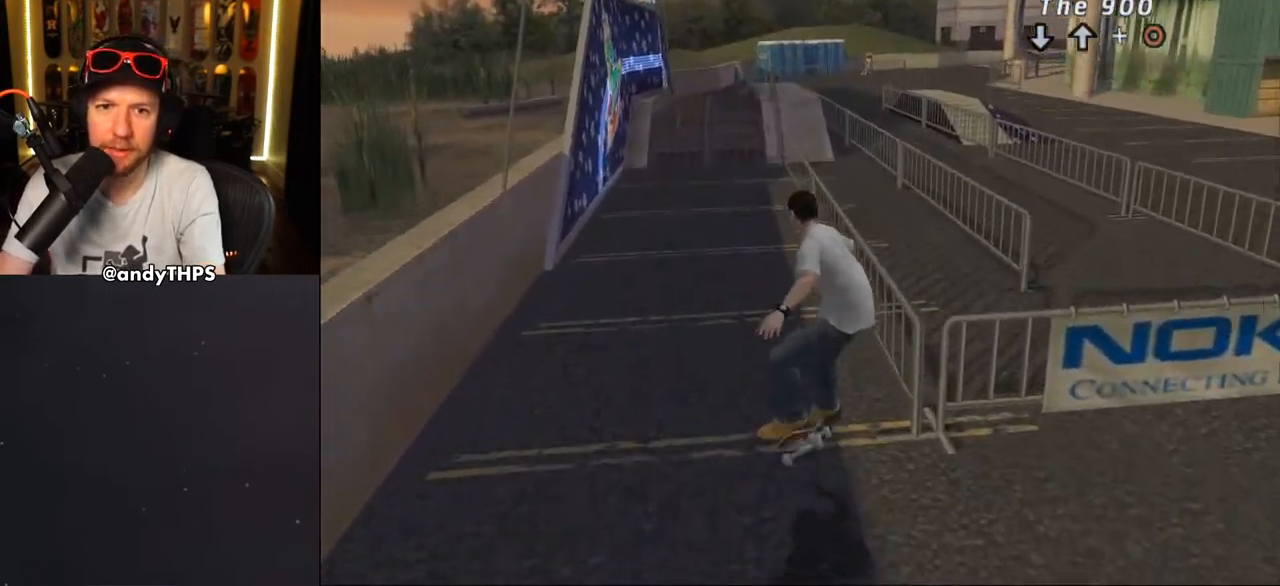
{"dt_ms": 500, "buttons": ["CROSS", "DPAD_RIGHT"], "left_stick": "center", "right_stick": "center", "events": [[17, "SQUARE", "up"], [117, "CROSS", "down"], [200, "DPAD_UP", "down"], [283, "DPAD_UP", "up"], [383, "DPAD_RIGHT", "down"]]}
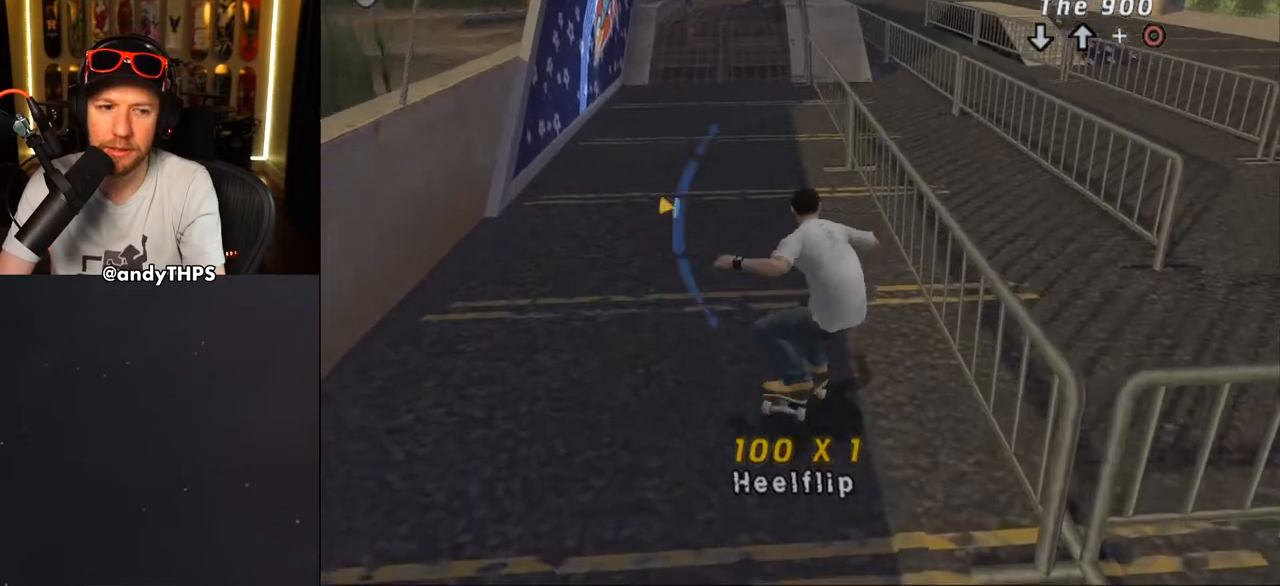
{"dt_ms": 500, "buttons": ["CROSS"], "left_stick": "center", "right_stick": "center", "events": [[150, "CROSS", "up"], [183, "TRIANGLE", "down"], [367, "DPAD_RIGHT", "up"], [433, "TRIANGLE", "up"], [467, "CROSS", "down"]]}
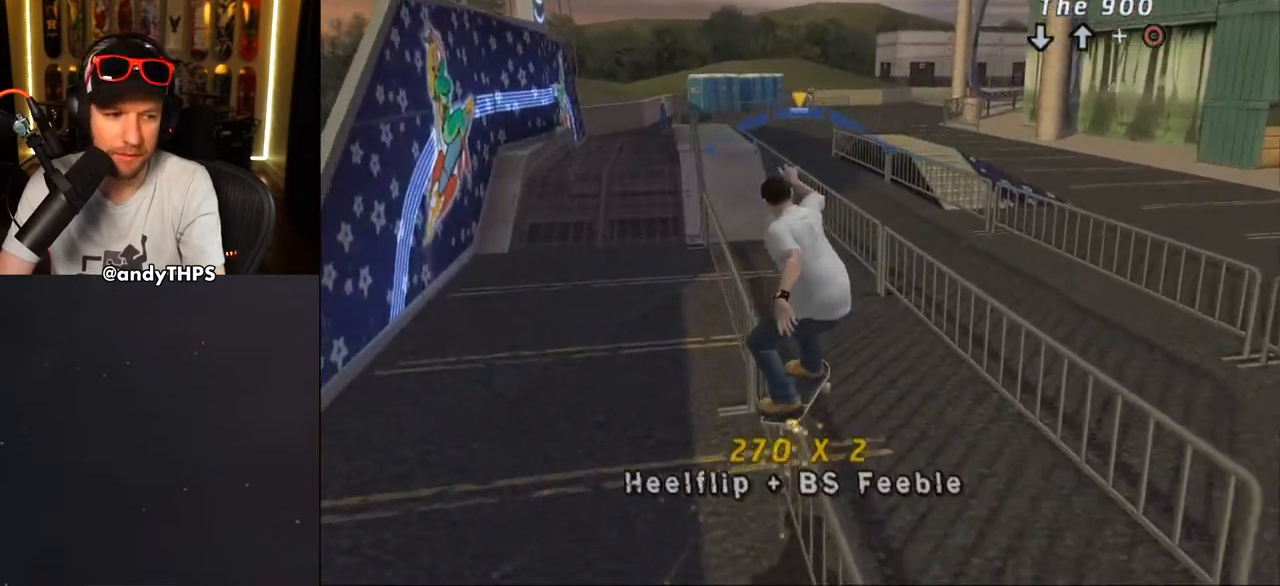
{"dt_ms": 500, "buttons": ["CROSS", "DPAD_RIGHT"], "left_stick": "center", "right_stick": "center", "events": [[100, "TRIANGLE", "down"], [133, "SQUARE", "down"], [200, "DPAD_LEFT", "down"], [250, "TRIANGLE", "up"], [300, "DPAD_LEFT", "up"], [317, "SQUARE", "up"], [450, "DPAD_RIGHT", "down"]]}
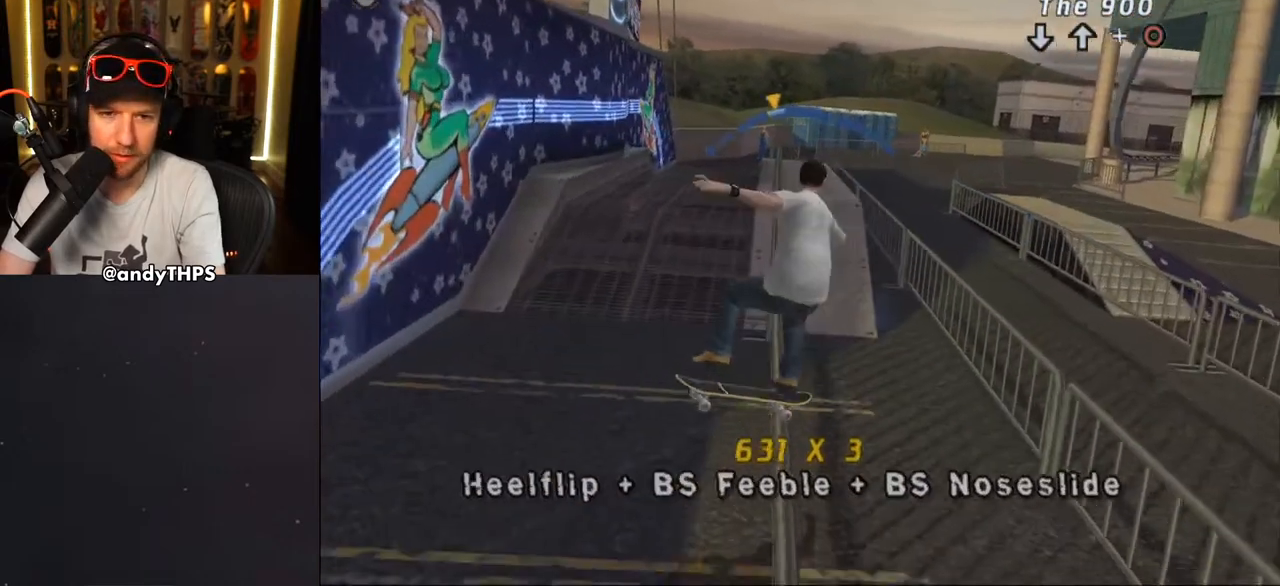
{"dt_ms": 500, "buttons": ["CROSS", "DPAD_RIGHT"], "left_stick": "center", "right_stick": "center", "events": [[100, "DPAD_RIGHT", "up"], [200, "DPAD_LEFT", "down"], [283, "DPAD_LEFT", "up"], [483, "DPAD_RIGHT", "down"]]}
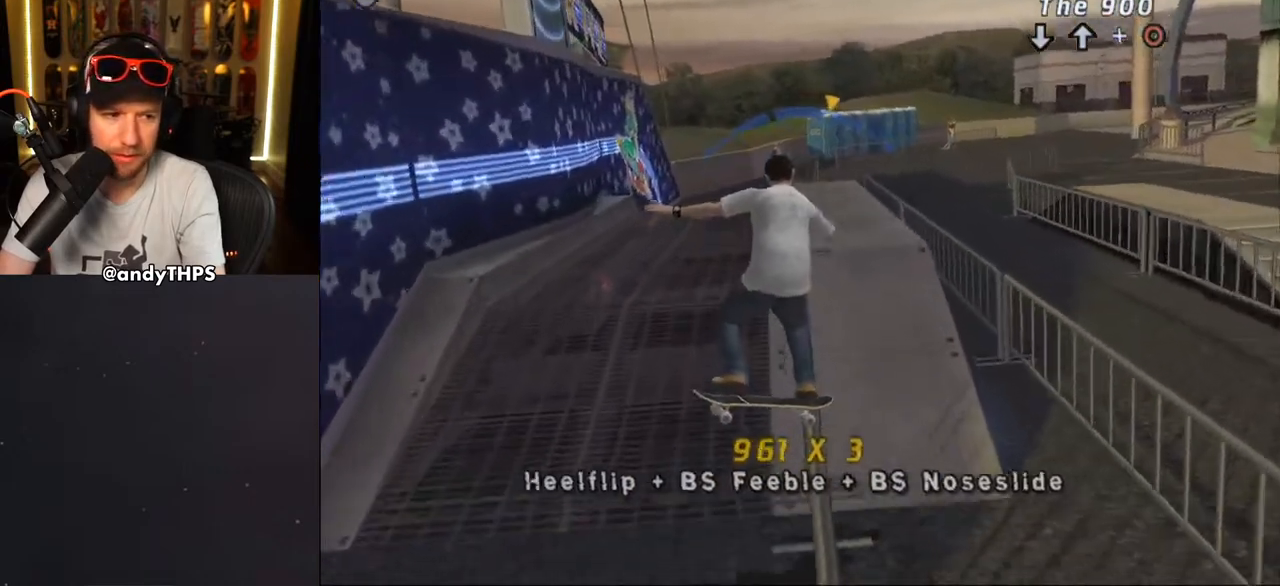
{"dt_ms": 500, "buttons": ["CROSS"], "left_stick": "center", "right_stick": "center", "events": [[17, "L2", "down"], [50, "CROSS", "up"], [117, "CROSS", "down"], [450, "DPAD_RIGHT", "up"], [500, "L2", "up"]]}
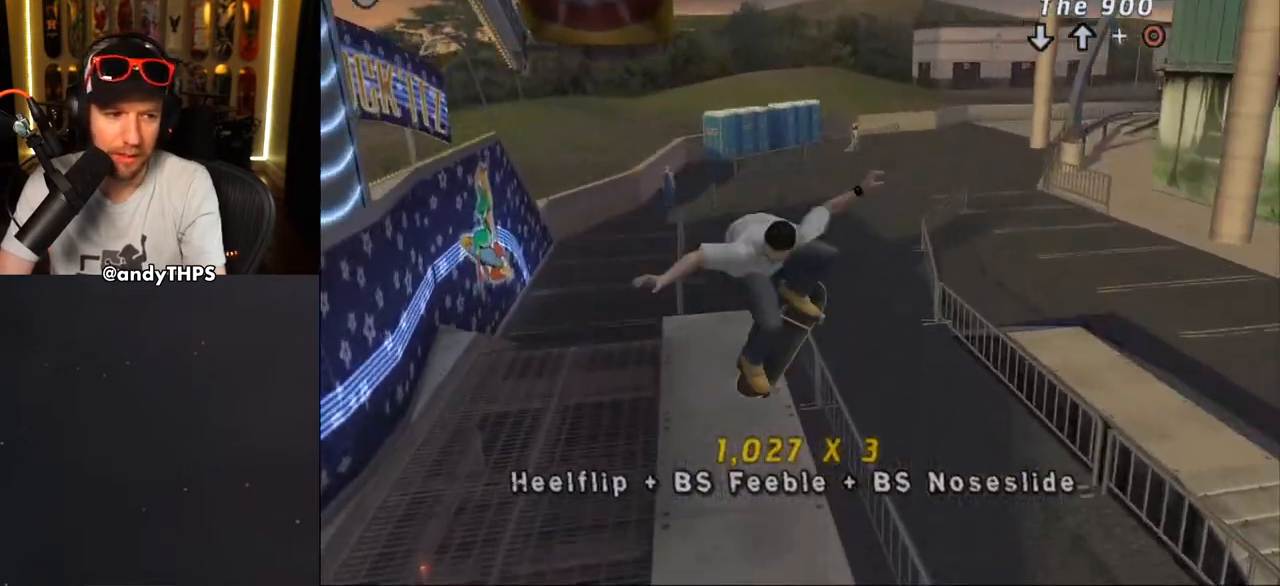
{"dt_ms": 500, "buttons": ["CROSS", "TRIANGLE", "DPAD_UP", "DPAD_LEFT"], "left_stick": "center", "right_stick": "center", "events": [[33, "TRIANGLE", "down"], [183, "DPAD_UP", "down"], [200, "DPAD_LEFT", "down"], [350, "DPAD_UP", "up"], [400, "DPAD_UP", "down"]]}
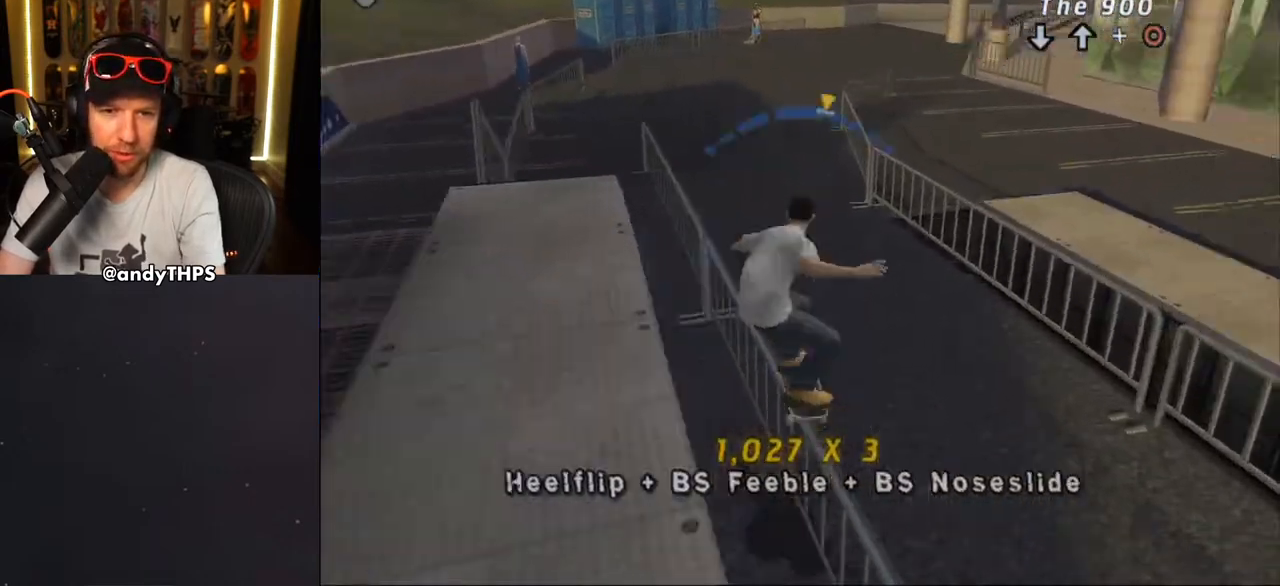
{"dt_ms": 1000, "buttons": ["CROSS"], "left_stick": "center", "right_stick": "center"}
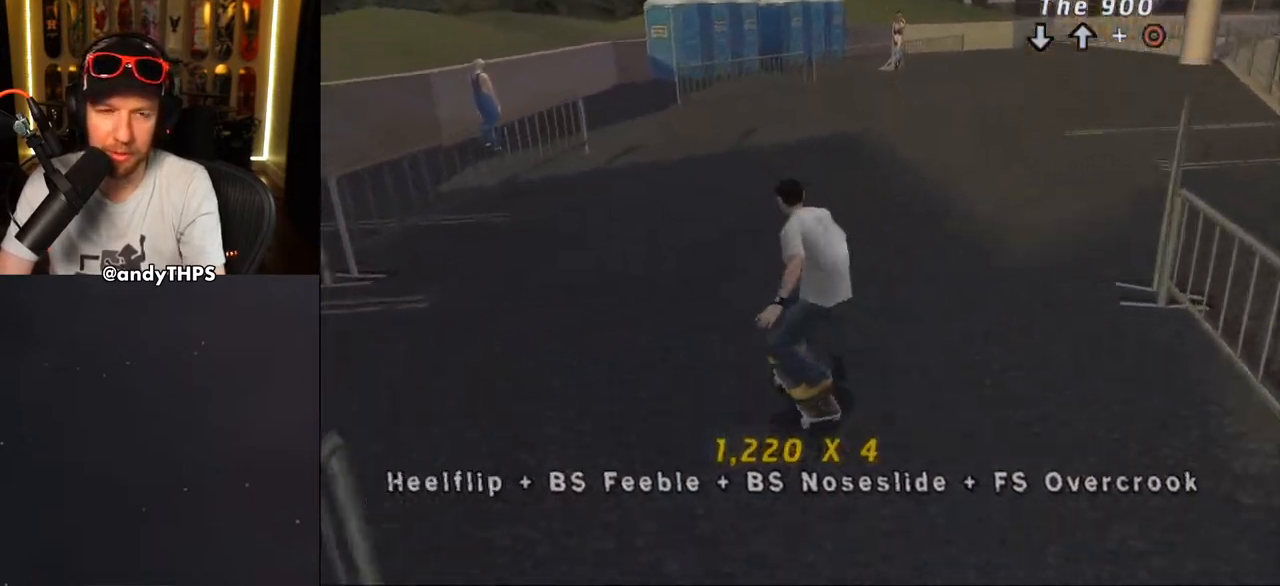
{"dt_ms": 500, "buttons": ["CROSS"], "left_stick": "center", "right_stick": "center", "events": [[67, "CROSS", "up"], [117, "DPAD_RIGHT", "down"], [200, "CROSS", "down"], [200, "DPAD_RIGHT", "up"]]}
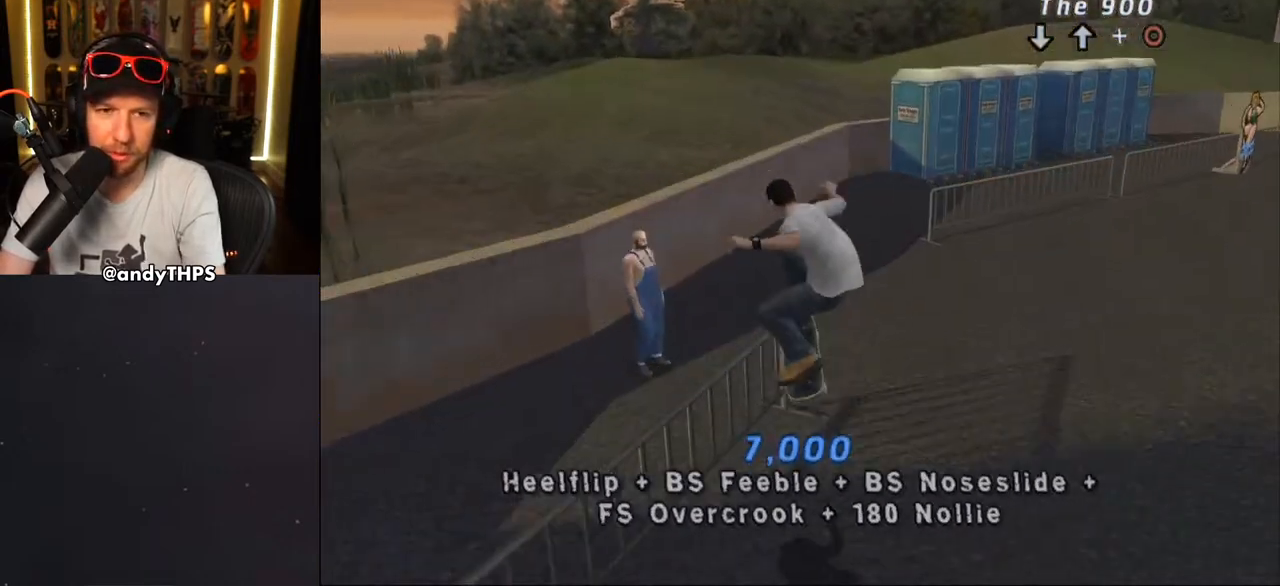
{"dt_ms": 500, "buttons": ["CROSS", "L2", "R1"], "left_stick": "center", "right_stick": "center", "events": [[117, "R1", "down"], [167, "DPAD_RIGHT", "down"], [167, "R1", "up"], [267, "DPAD_RIGHT", "up"], [450, "L2", "down"], [483, "R1", "down"]]}
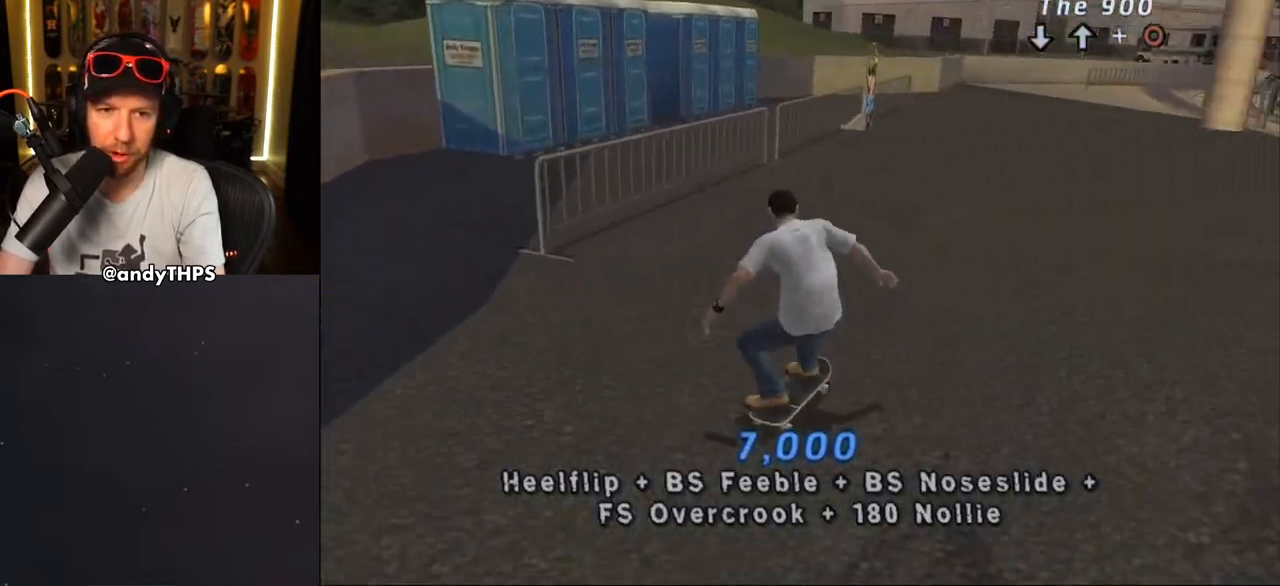
{"dt_ms": 500, "buttons": ["CROSS"], "left_stick": "center", "right_stick": "center", "events": [[167, "L2", "up"], [167, "R1", "up"]]}
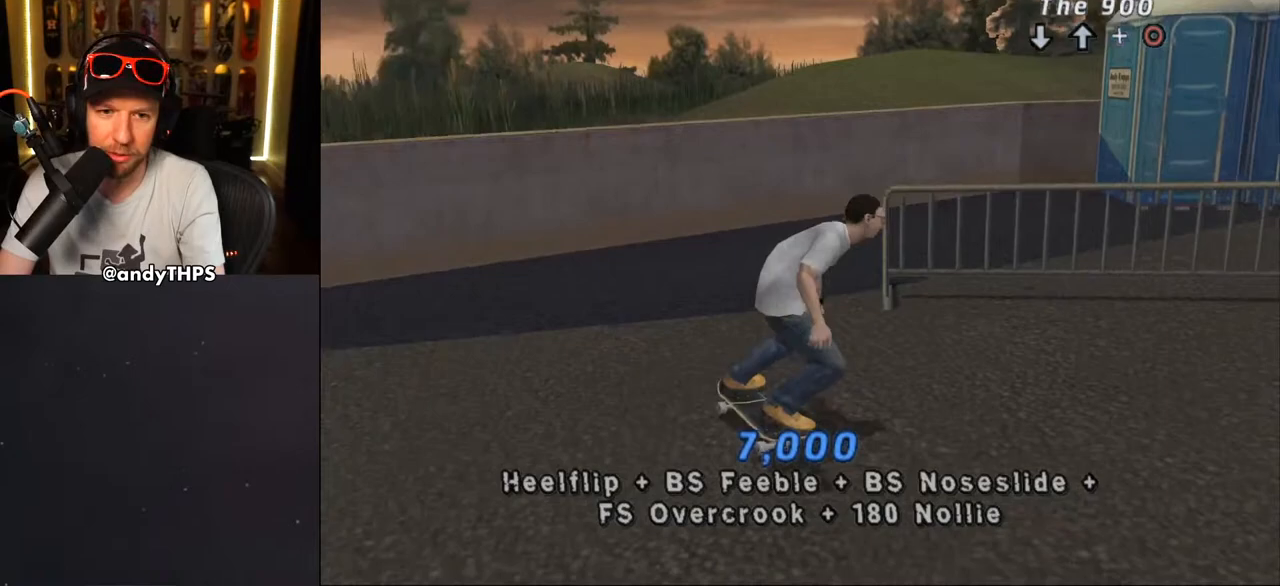
{"dt_ms": 500, "buttons": ["CROSS"], "left_stick": "center", "right_stick": "center", "events": [[183, "R2", "down"], [317, "DPAD_RIGHT", "down"], [400, "R2", "up"], [500, "DPAD_RIGHT", "up"]]}
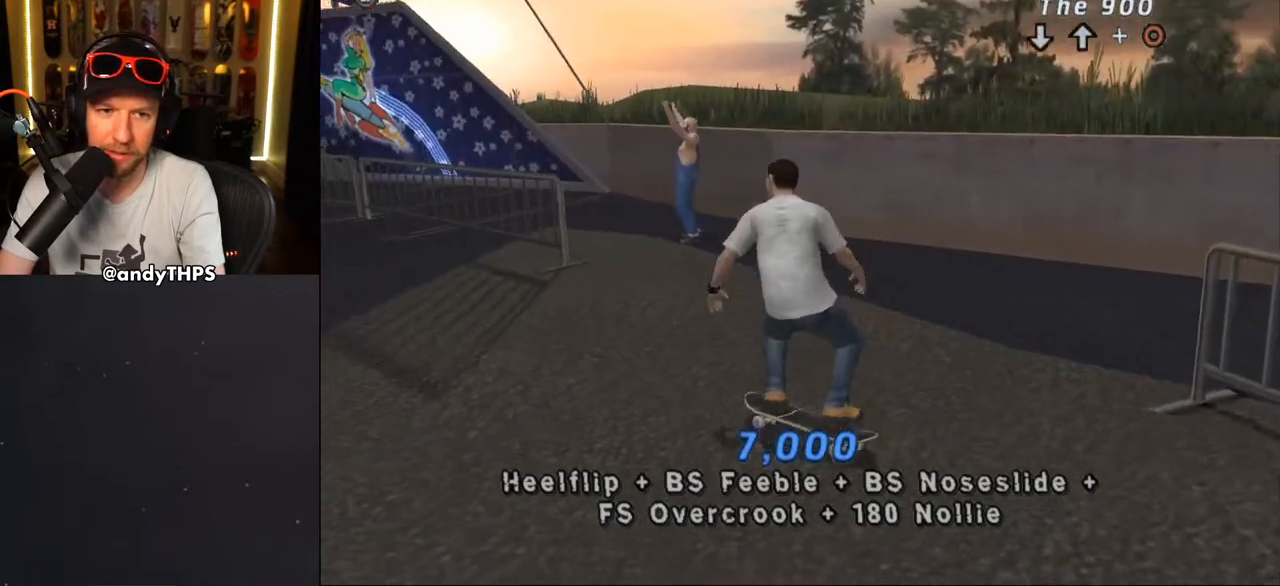
{"dt_ms": 500, "buttons": ["CROSS"], "left_stick": "center", "right_stick": "center", "events": [[300, "DPAD_LEFT", "down"], [417, "DPAD_LEFT", "up"]]}
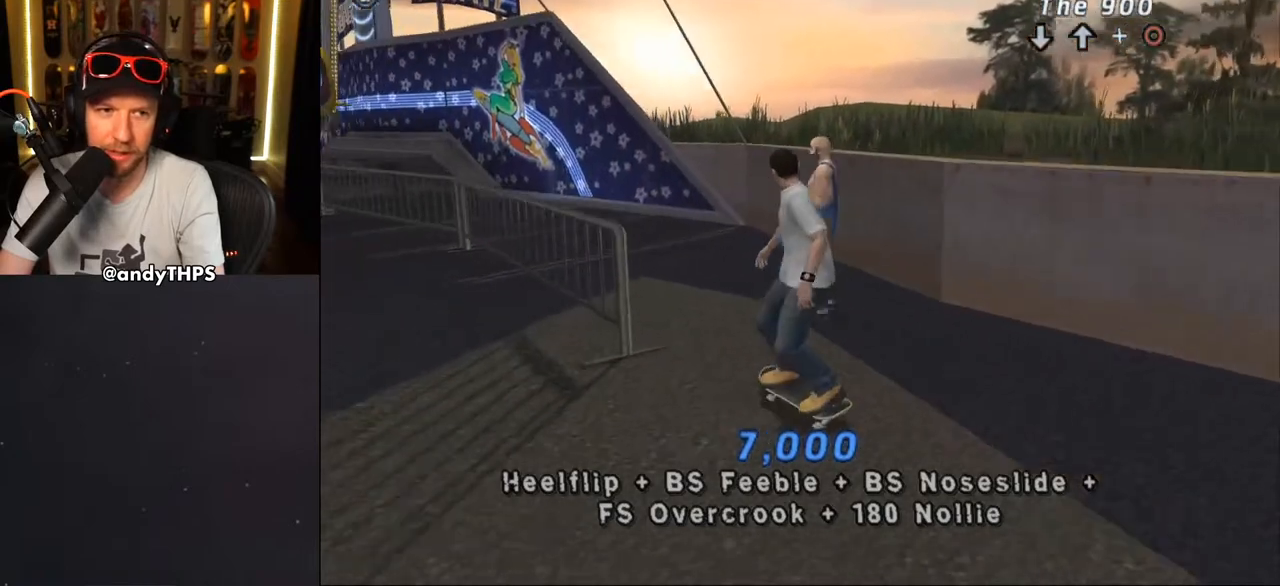
{"dt_ms": 500, "buttons": ["CROSS"], "left_stick": "center", "right_stick": "center", "events": [[117, "DPAD_LEFT", "down"], [283, "DPAD_LEFT", "up"]]}
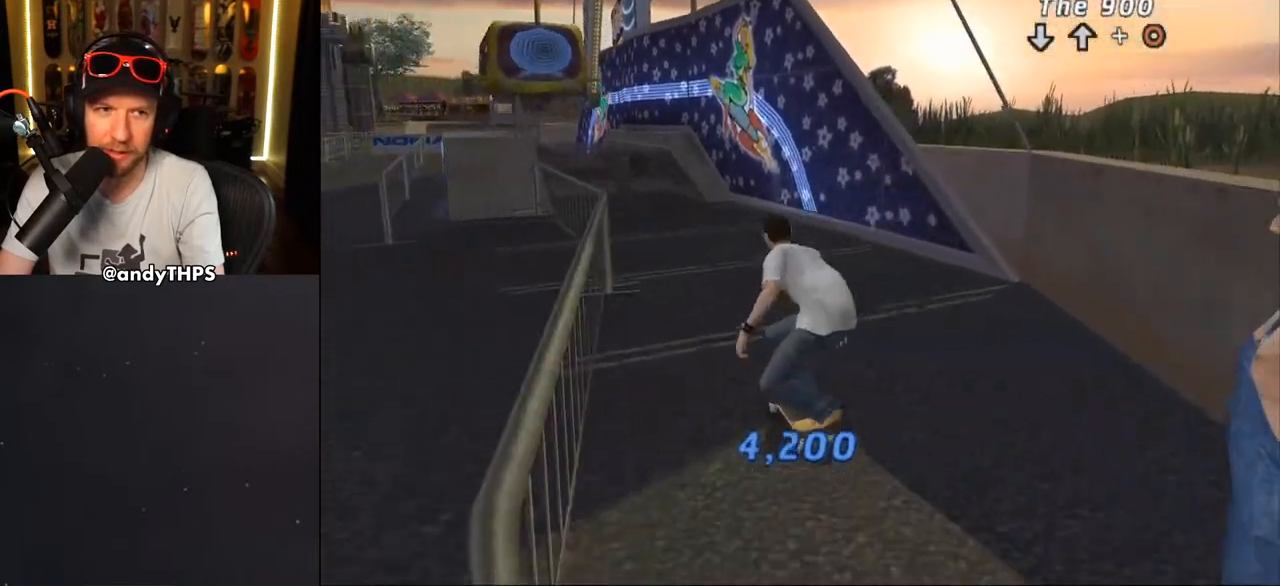
{"dt_ms": 500, "buttons": ["CROSS"], "left_stick": "center", "right_stick": "center", "events": []}
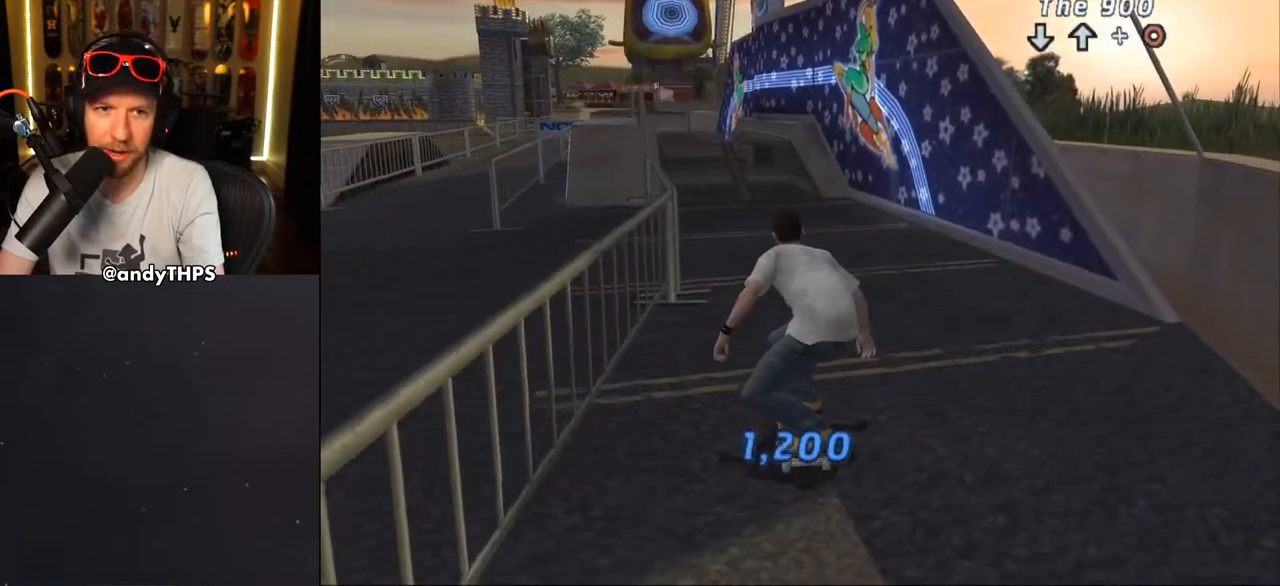
{"dt_ms": 500, "buttons": ["CROSS"], "left_stick": "center", "right_stick": "center", "events": []}